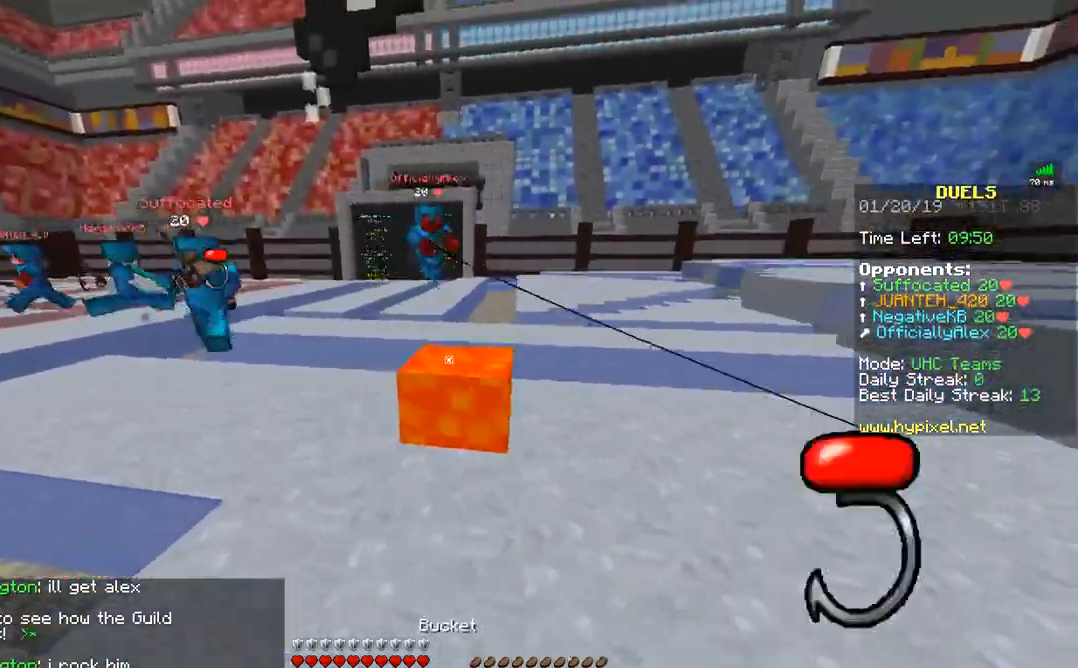
Gameplay with keyboard and mouse; each line is a JSON object with the keys and mouse buttons held at the frame after it. "events" lists presses ("down") and releases ("up") of "a", "d", "s", "w", "mouse_left" and "mouse_right" between this image and that frame as [ms after this image, input, new state], when the widget could be followed in between. "mouse_left", "mouse_right" = the "left", "right" buttons of the "mouse" list. No other keys are recorded. Fast repeated clicks can show as one long hold. Mouse movement is not recorded.
{"keys": ["d", "s"], "mouse": [], "events": [[83, "mouse_right", "down"], [117, "d", "down"], [183, "mouse_right", "up"], [233, "w", "up"], [383, "mouse_right", "down"], [467, "mouse_right", "up"], [467, "s", "down"]]}
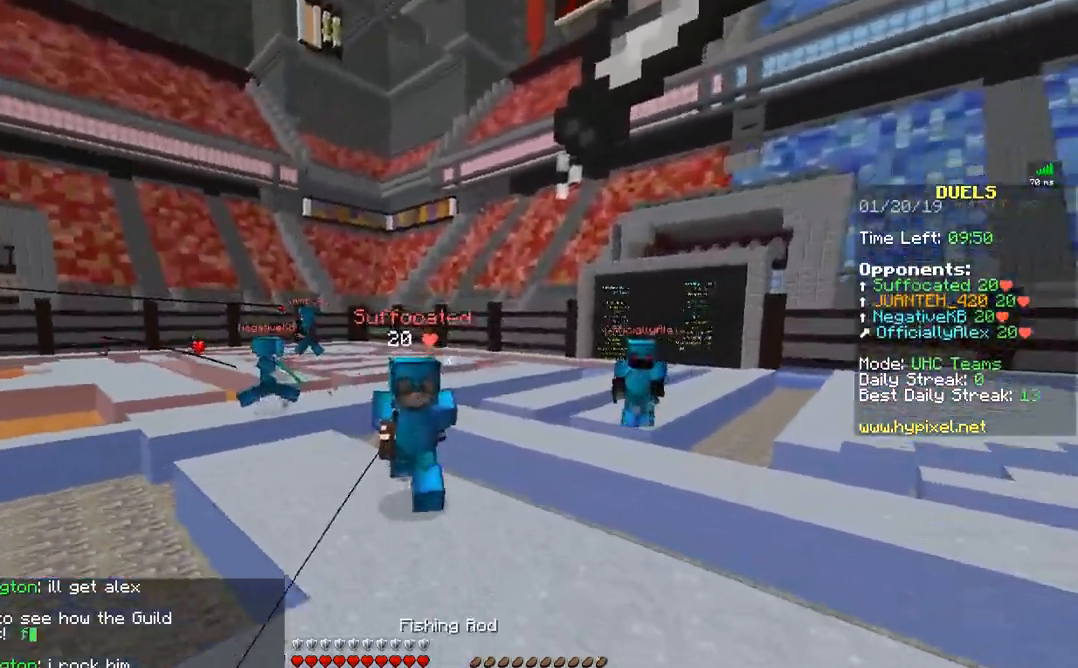
{"keys": ["s"], "mouse": ["left"], "events": [[67, "d", "up"], [133, "mouse_left", "down"], [217, "mouse_left", "up"], [217, "mouse_right", "down"], [317, "mouse_right", "up"], [417, "mouse_left", "down"]]}
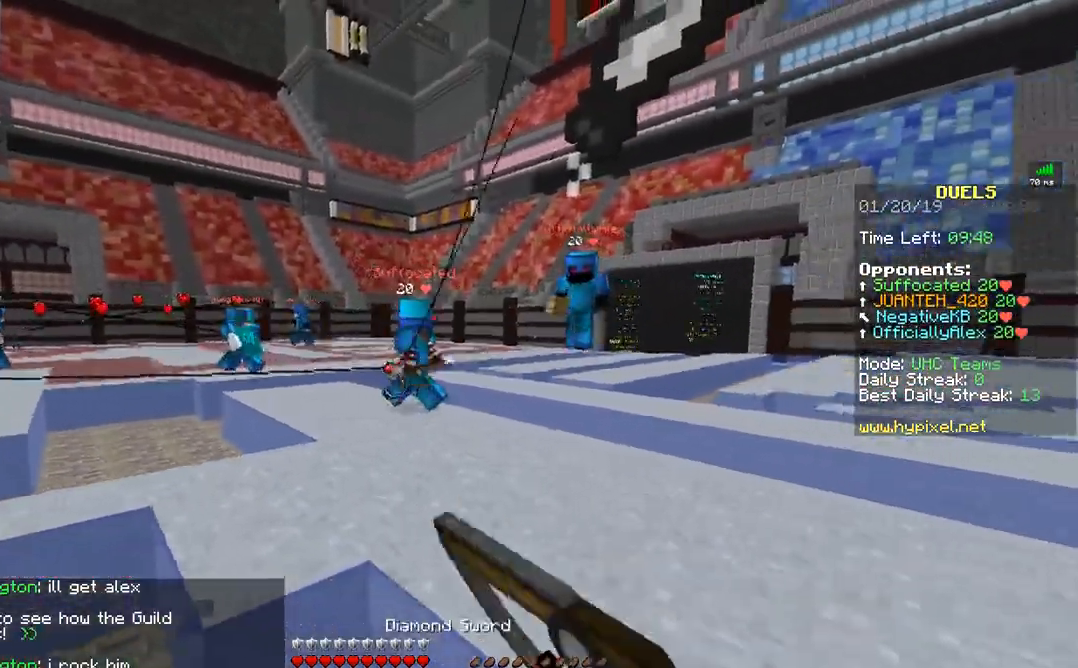
{"keys": ["w"], "mouse": ["right"], "events": [[17, "mouse_left", "up"], [67, "mouse_left", "down"], [67, "s", "up"], [117, "d", "down"], [183, "mouse_right", "down"], [233, "mouse_left", "up"], [233, "w", "down"], [267, "d", "up"], [267, "mouse_right", "up"], [483, "mouse_right", "down"]]}
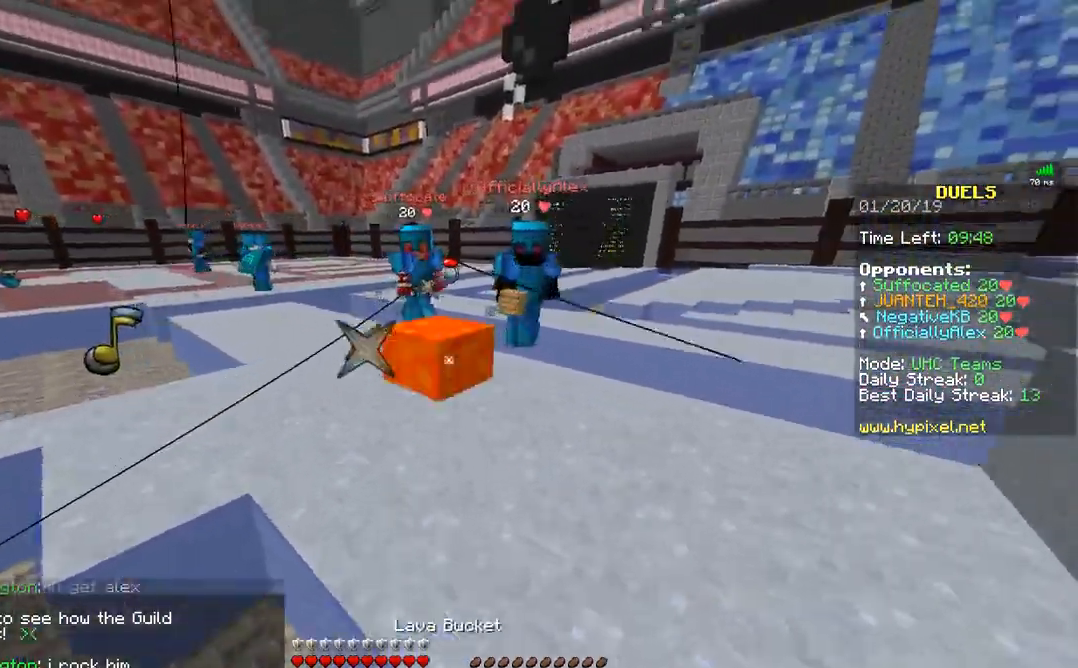
{"keys": ["d"], "mouse": ["left"], "events": [[33, "mouse_right", "up"], [83, "d", "down"], [83, "mouse_left", "down"], [117, "mouse_left", "up"], [233, "mouse_left", "down"], [267, "mouse_left", "up"], [383, "mouse_left", "down"], [433, "mouse_left", "up"], [467, "mouse_left", "down"], [467, "w", "up"]]}
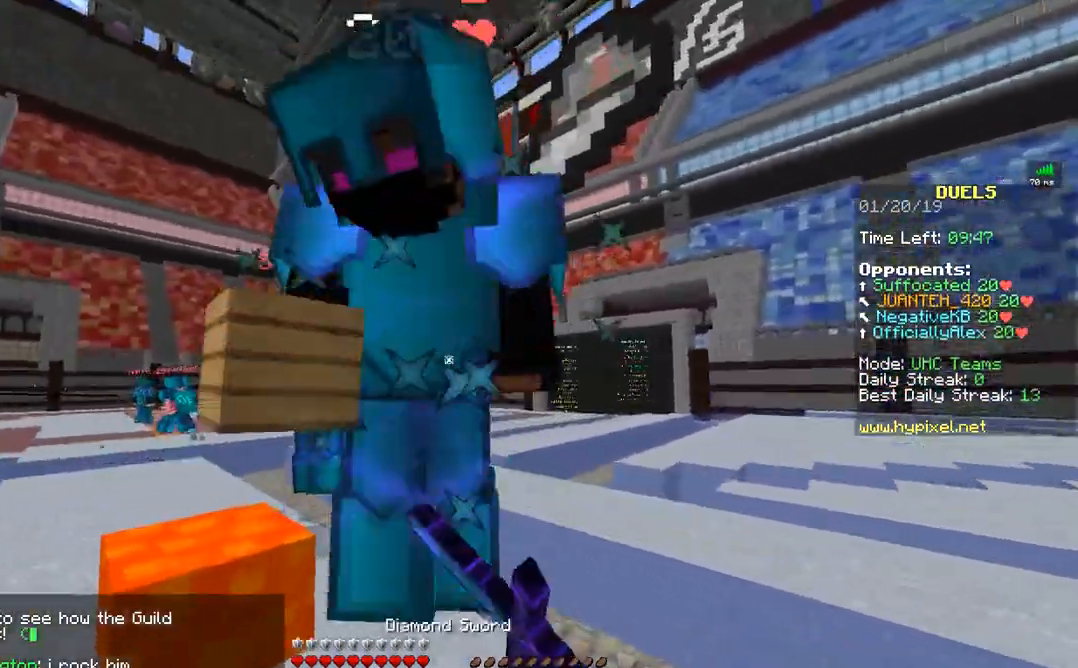
{"keys": ["a"], "mouse": [], "events": [[33, "mouse_left", "up"], [83, "mouse_left", "down"], [133, "mouse_left", "up"], [133, "w", "down"], [183, "mouse_left", "down"], [233, "mouse_left", "up"], [283, "mouse_left", "down"], [317, "w", "up"], [383, "a", "down"], [383, "d", "up"], [383, "mouse_left", "up"], [433, "mouse_left", "down"], [483, "mouse_left", "up"]]}
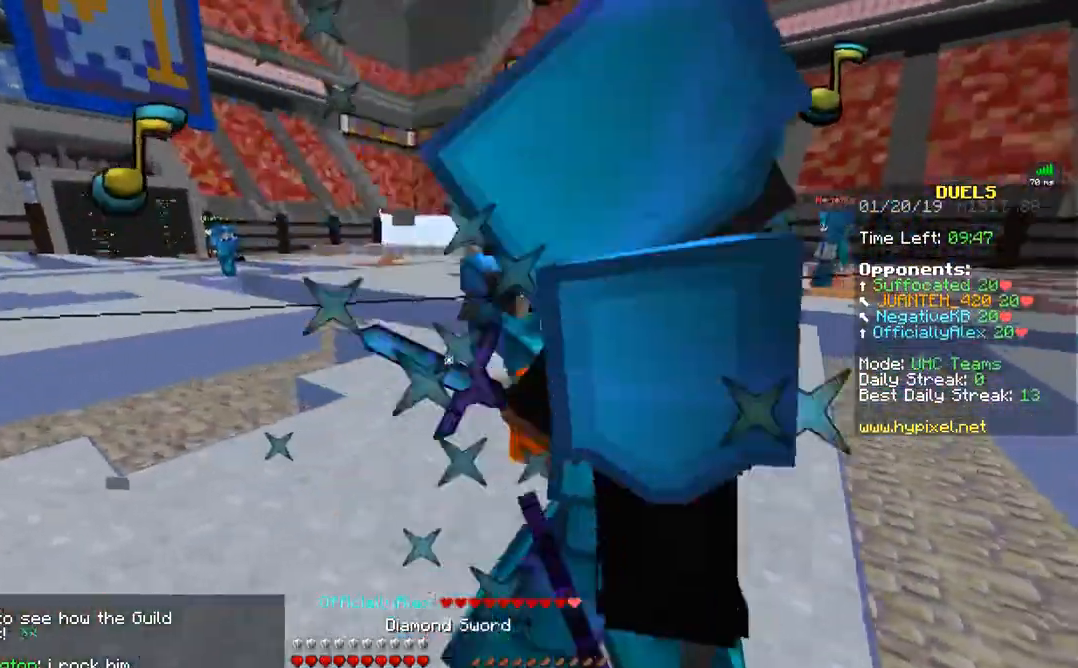
{"keys": ["d", "w"], "mouse": [], "events": [[33, "mouse_left", "down"], [33, "mouse_right", "down"], [83, "mouse_left", "up"], [83, "mouse_right", "up"], [117, "mouse_left", "down"], [167, "a", "up"], [167, "d", "down"], [167, "mouse_left", "up"], [233, "mouse_left", "down"], [333, "mouse_left", "up"], [333, "w", "down"], [400, "mouse_left", "down"], [417, "w", "up"], [467, "mouse_left", "up"], [467, "w", "down"]]}
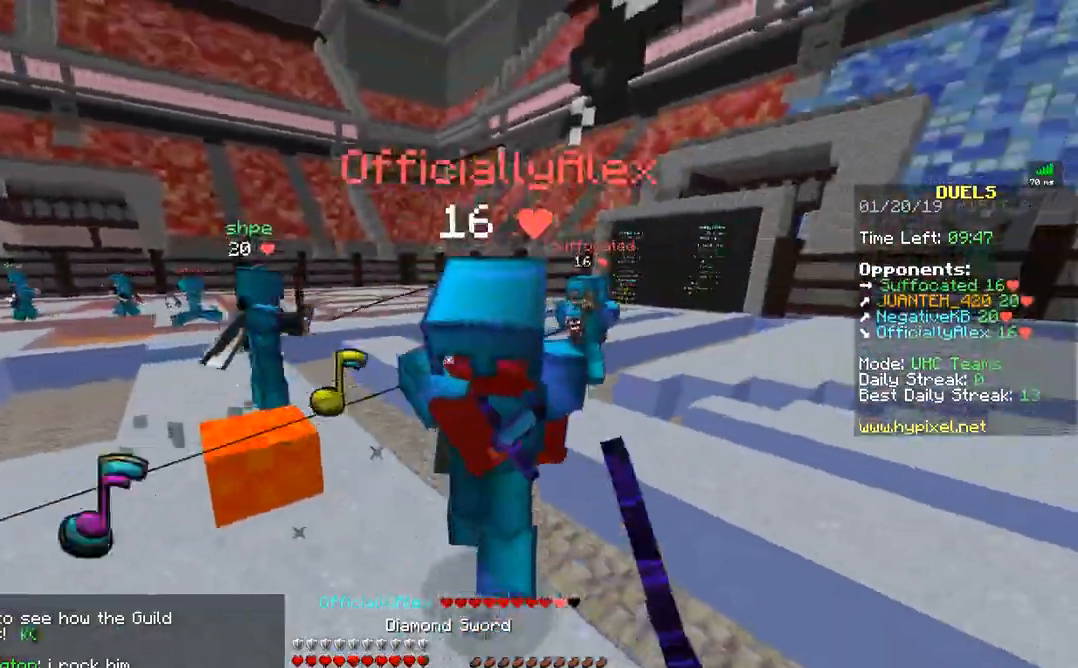
{"keys": ["d", "w"], "mouse": [], "events": [[17, "mouse_left", "down"], [133, "mouse_left", "up"], [167, "mouse_left", "down"], [167, "w", "up"], [233, "mouse_left", "up"], [233, "w", "down"], [333, "mouse_left", "down"], [383, "mouse_left", "up"], [433, "mouse_left", "down"], [483, "mouse_left", "up"]]}
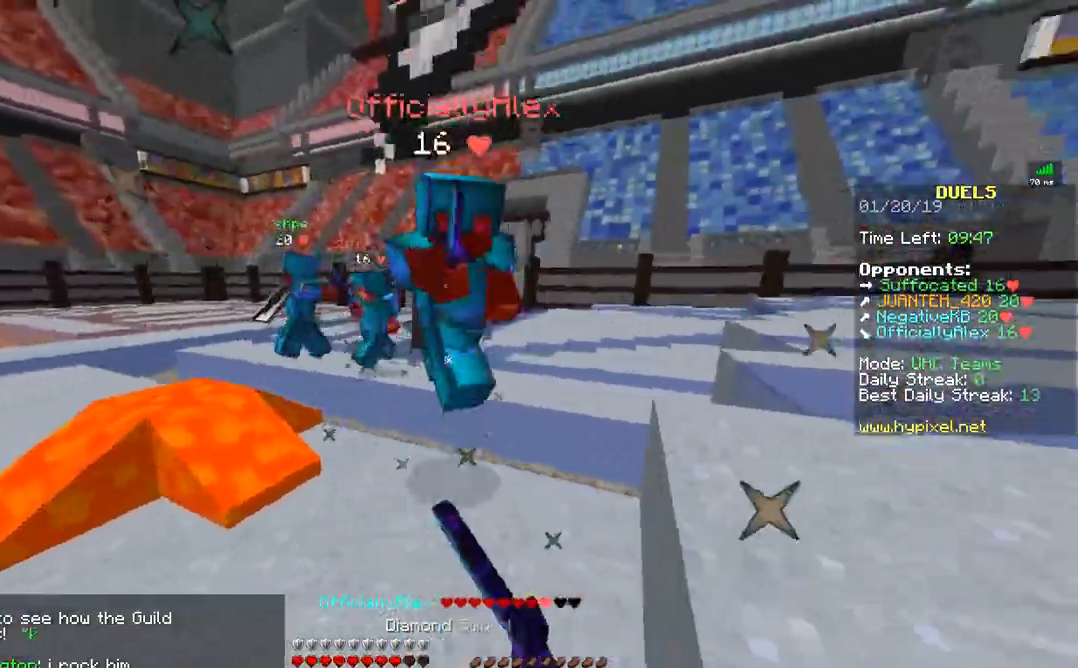
{"keys": ["d"], "mouse": ["left"], "events": [[33, "mouse_left", "down"], [117, "mouse_left", "up"], [183, "mouse_left", "down"], [267, "d", "up"], [267, "mouse_left", "up"], [317, "mouse_left", "down"], [367, "d", "down"], [367, "mouse_left", "up"], [433, "mouse_left", "down"], [433, "w", "up"]]}
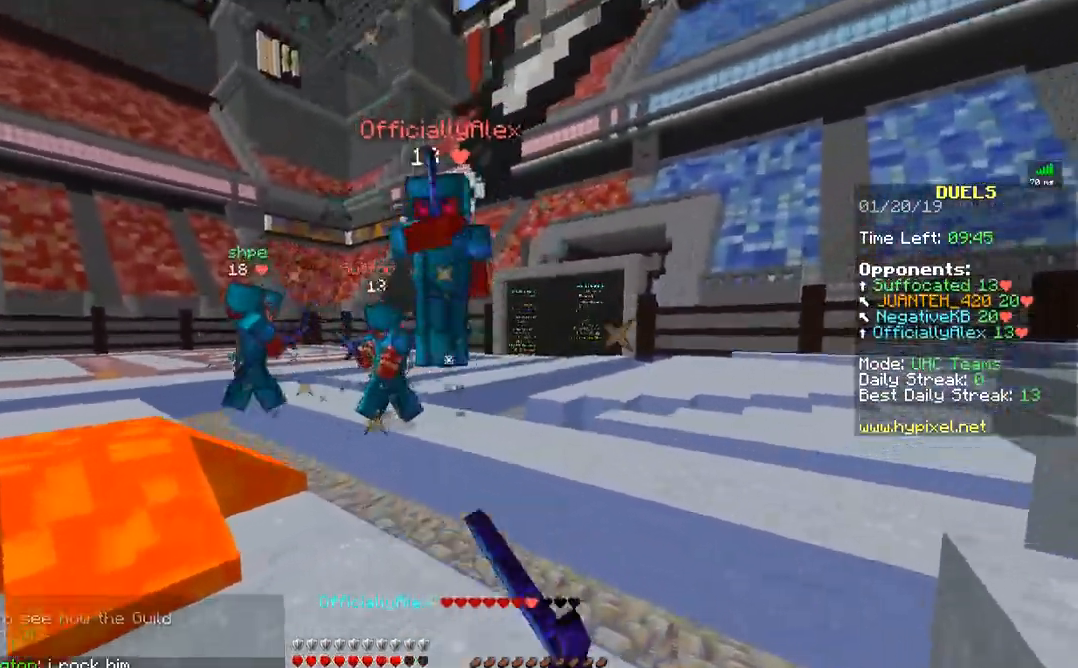
{"keys": ["d", "w"], "mouse": ["left"], "events": [[33, "mouse_left", "up"], [33, "w", "down"], [67, "mouse_left", "down"], [167, "mouse_left", "up"], [217, "mouse_left", "down"], [217, "w", "up"], [333, "mouse_left", "up"], [333, "mouse_right", "down"], [367, "mouse_right", "up"], [433, "mouse_left", "down"], [467, "w", "down"]]}
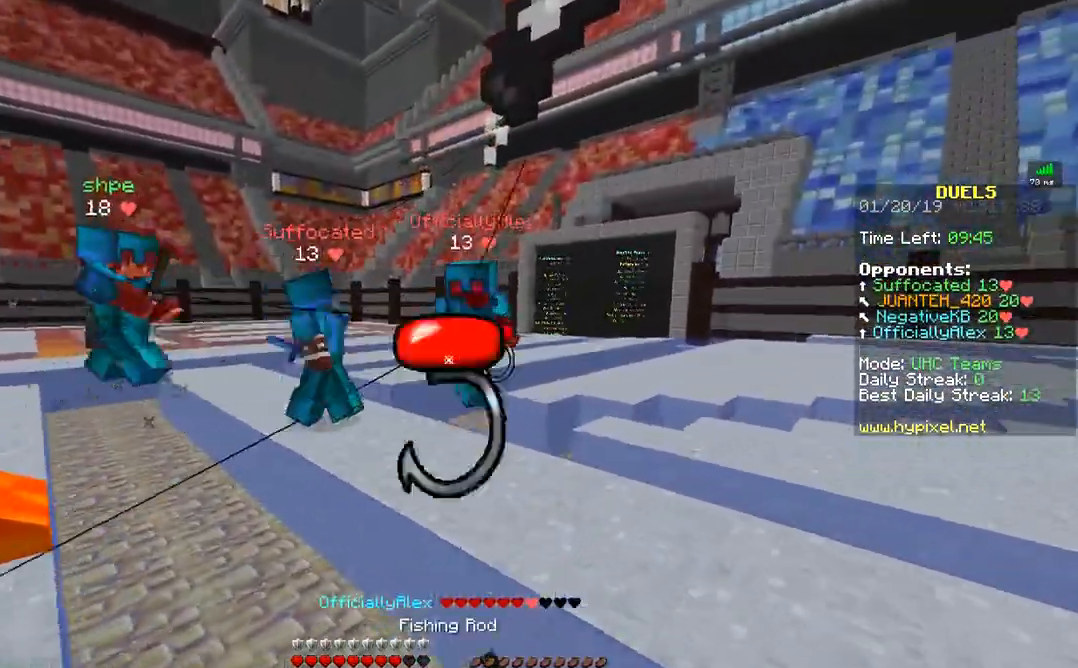
{"keys": ["d"], "mouse": [], "events": [[17, "mouse_left", "up"], [83, "mouse_left", "down"], [167, "mouse_left", "up"], [233, "mouse_left", "down"], [283, "mouse_left", "up"], [317, "mouse_left", "down"], [433, "mouse_left", "up"], [467, "w", "up"]]}
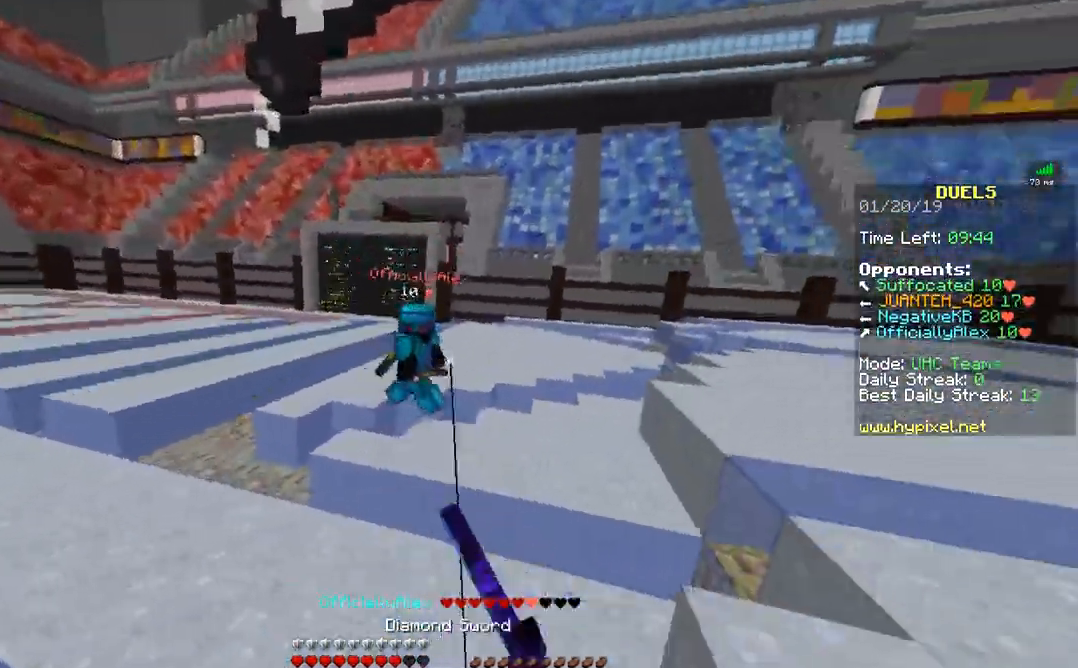
{"keys": ["w"], "mouse": [], "events": [[17, "mouse_left", "down"], [67, "mouse_left", "up"], [117, "mouse_left", "down"], [117, "w", "down"], [183, "w", "up"], [217, "mouse_left", "up"], [267, "mouse_right", "down"], [367, "mouse_right", "up"], [417, "mouse_left", "down"], [417, "w", "down"], [483, "d", "up"], [483, "mouse_left", "up"]]}
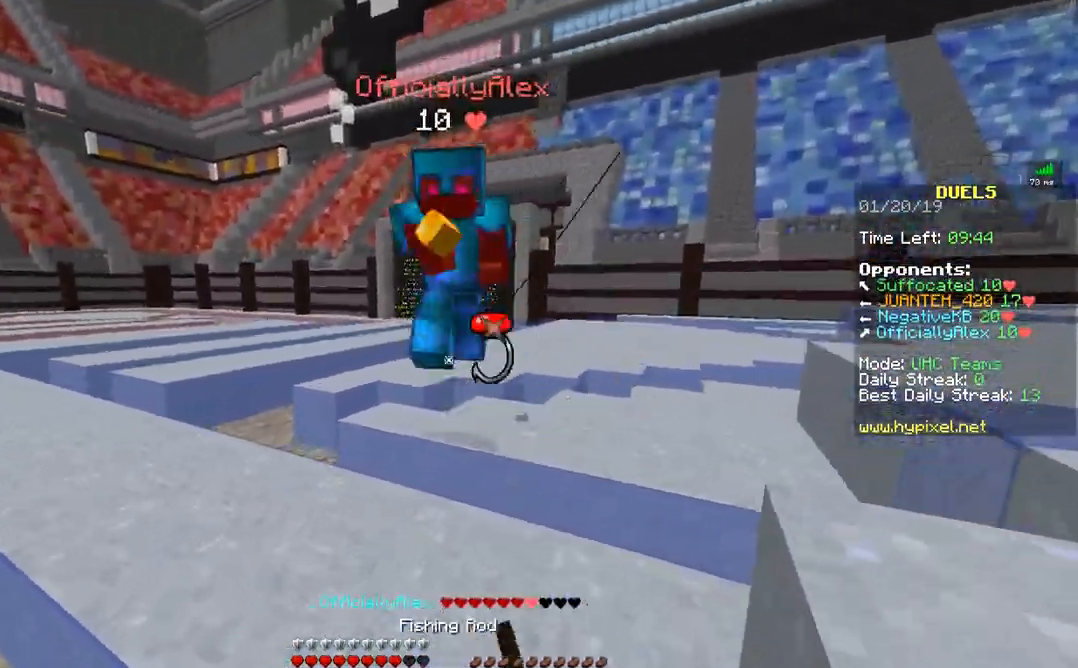
{"keys": ["w"], "mouse": [], "events": [[67, "mouse_left", "down"], [117, "mouse_left", "up"], [183, "mouse_left", "down"], [233, "mouse_left", "up"], [267, "mouse_left", "down"], [317, "d", "down"], [317, "mouse_left", "up"], [367, "mouse_left", "down"], [467, "d", "up"], [467, "mouse_left", "up"]]}
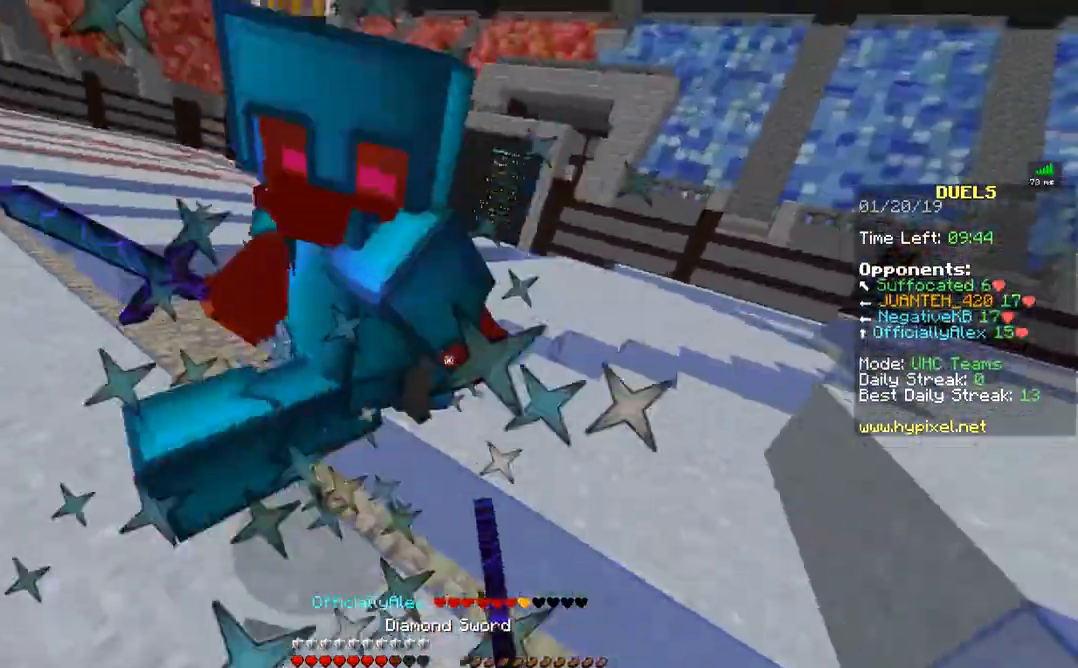
{"keys": ["d", "w"], "mouse": ["left"], "events": [[33, "mouse_left", "down"], [83, "mouse_left", "up"], [117, "mouse_left", "down"], [183, "mouse_left", "up"], [267, "mouse_left", "down"], [333, "d", "down"], [333, "mouse_left", "up"], [367, "mouse_left", "down"], [367, "w", "up"], [433, "mouse_left", "up"], [467, "mouse_left", "down"], [467, "w", "down"]]}
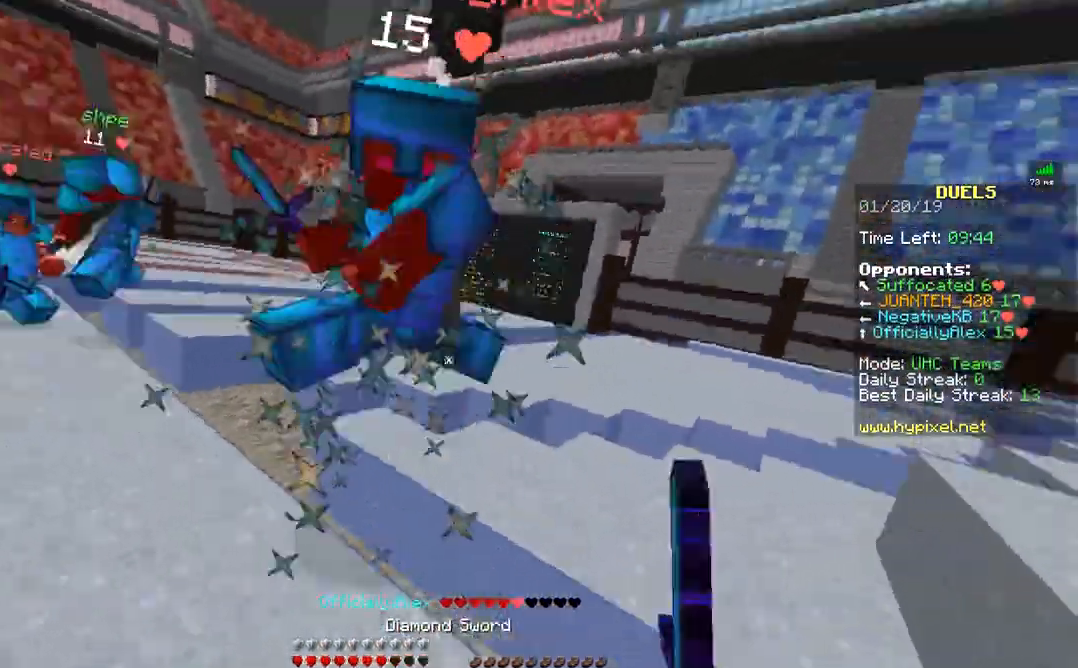
{"keys": ["s"], "mouse": [], "events": [[83, "mouse_left", "up"], [83, "w", "up"], [133, "mouse_left", "down"], [133, "s", "down"], [183, "d", "up"], [183, "mouse_left", "up"], [233, "mouse_left", "down"], [333, "mouse_left", "up"], [367, "mouse_left", "down"], [367, "mouse_right", "down"], [433, "mouse_left", "up"], [467, "mouse_right", "up"]]}
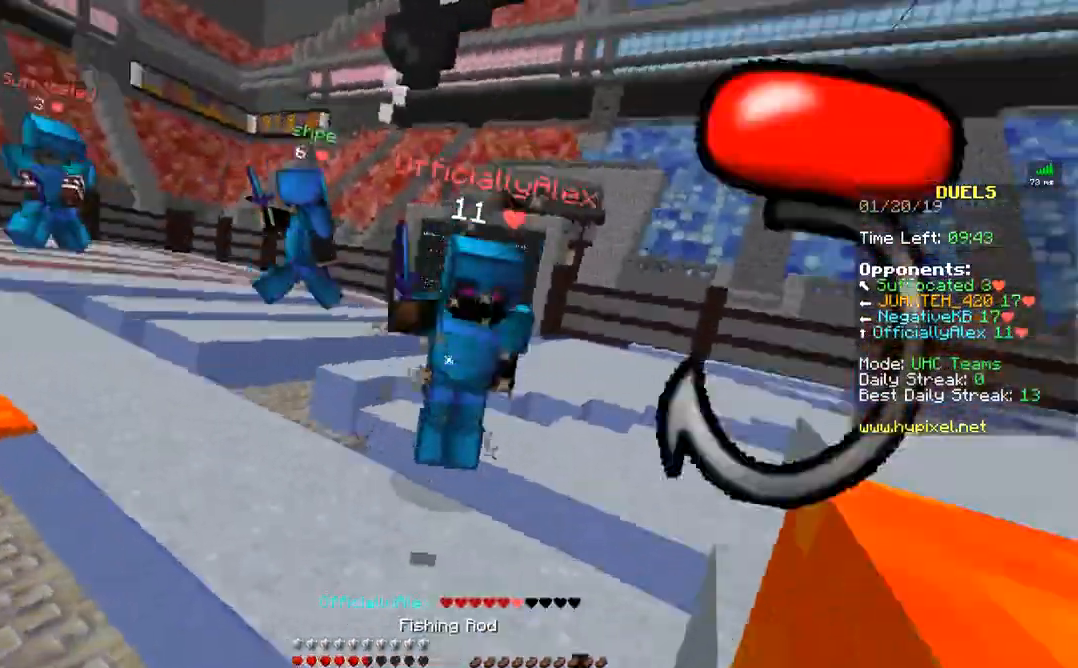
{"keys": ["s"], "mouse": [], "events": [[33, "mouse_left", "down"], [67, "mouse_left", "up"], [167, "mouse_left", "down"], [217, "mouse_right", "down"], [267, "mouse_left", "up"], [317, "mouse_right", "up"]]}
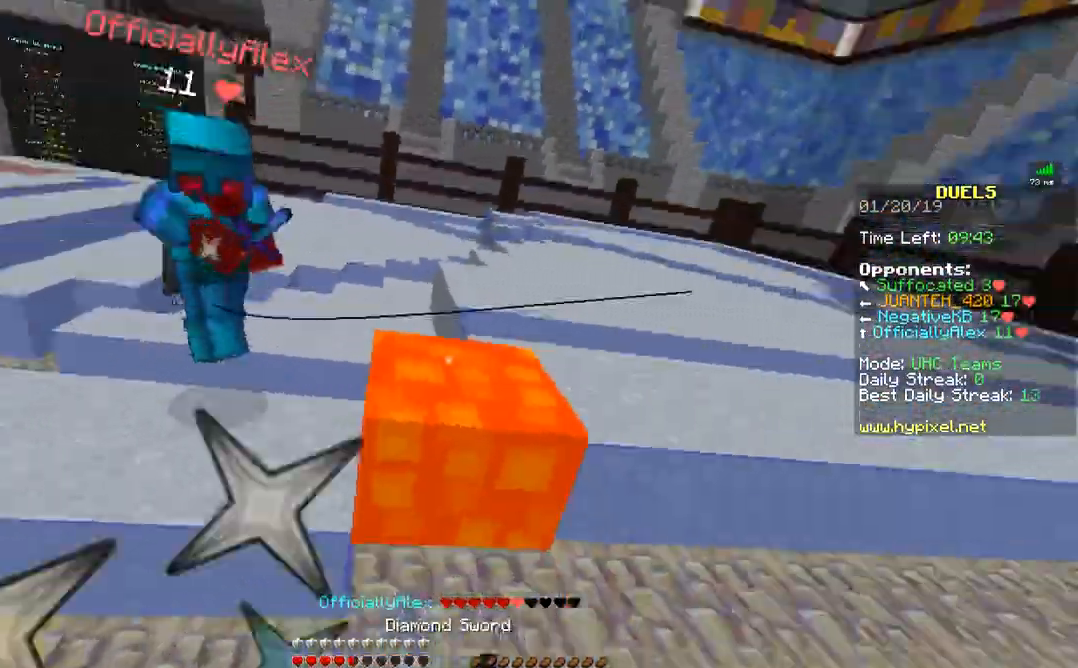
{"keys": ["s"], "mouse": [], "events": [[83, "mouse_right", "down"], [167, "mouse_right", "up"], [267, "mouse_right", "down"], [367, "mouse_right", "up"]]}
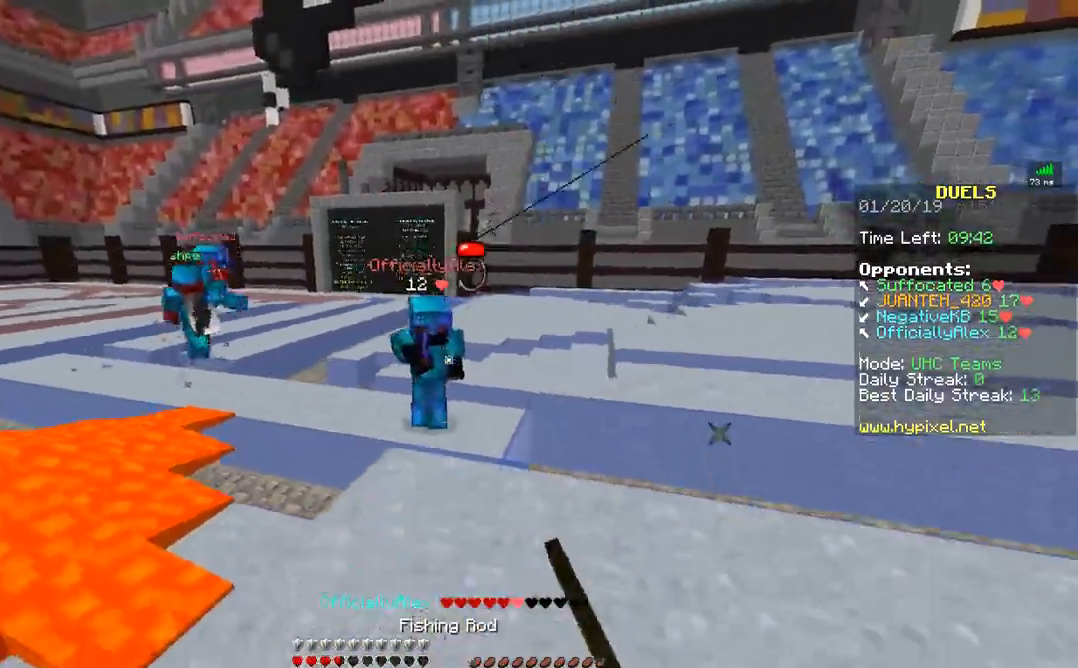
{"keys": ["s"], "mouse": [], "events": [[133, "mouse_left", "down"], [133, "mouse_right", "down"], [483, "mouse_left", "up"], [483, "mouse_right", "up"]]}
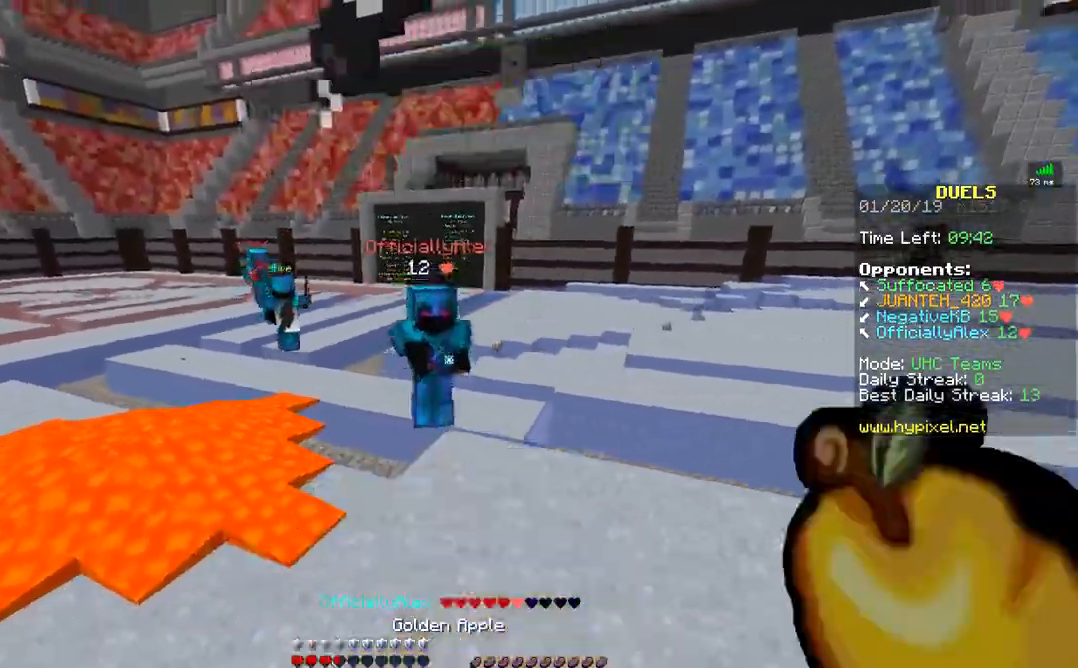
{"keys": ["s"], "mouse": [], "events": [[67, "mouse_right", "down"], [183, "mouse_right", "up"], [267, "mouse_left", "down"], [267, "mouse_right", "down"], [383, "mouse_left", "up"], [383, "mouse_right", "up"]]}
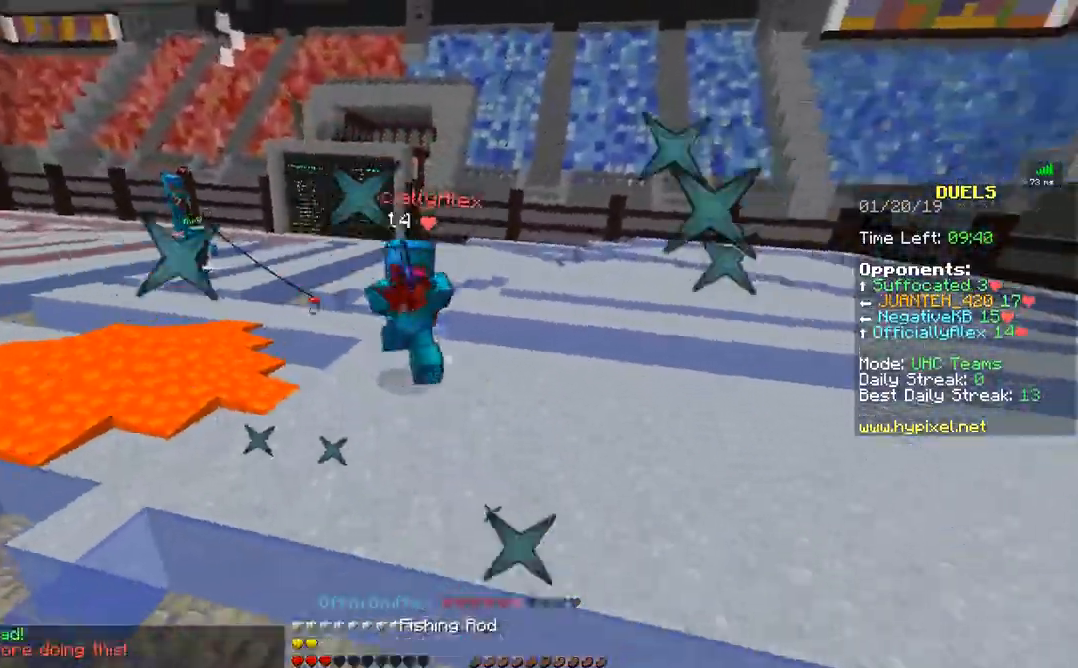
{"keys": [], "mouse": [], "events": [[33, "mouse_right", "down"], [67, "mouse_right", "up"], [217, "mouse_right", "down"], [333, "mouse_right", "up"], [483, "s", "up"]]}
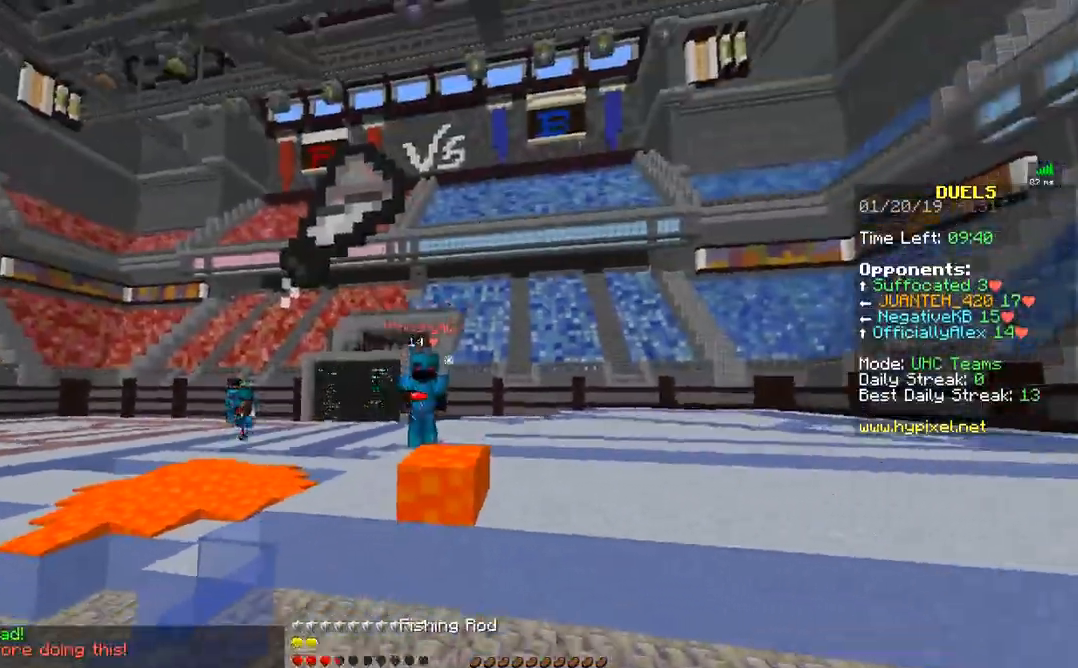
{"keys": ["w"], "mouse": [], "events": [[83, "d", "down"], [183, "mouse_right", "down"], [283, "mouse_right", "up"], [333, "w", "down"], [483, "d", "up"]]}
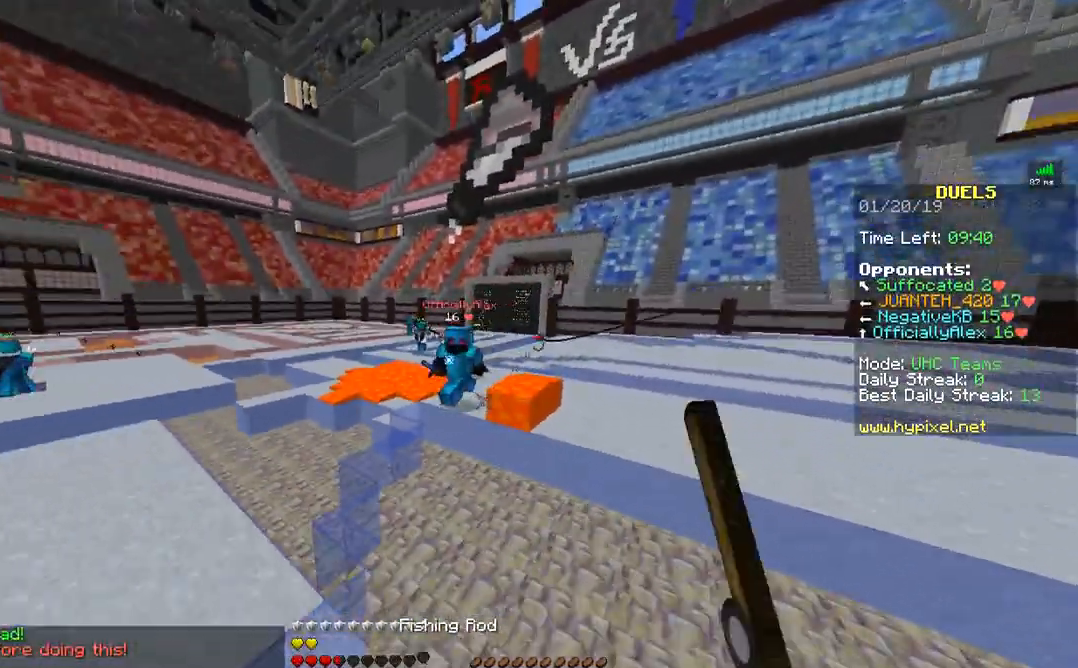
{"keys": ["d", "w"], "mouse": [], "events": [[183, "mouse_right", "down"], [267, "d", "down"], [267, "mouse_right", "up"], [333, "mouse_left", "down"], [433, "mouse_left", "up"]]}
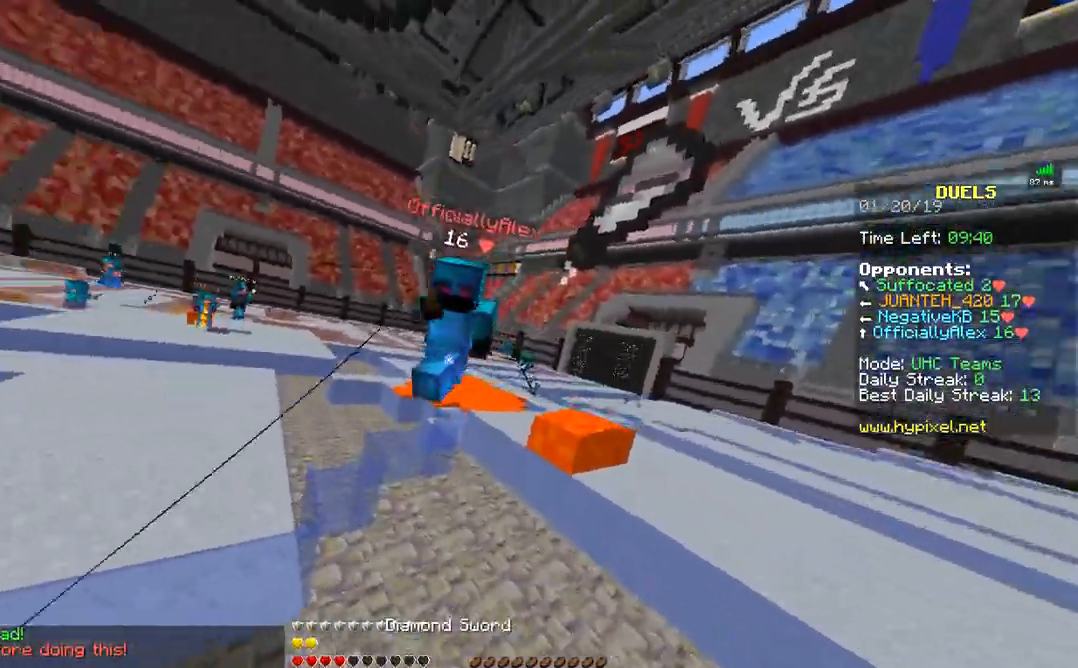
{"keys": ["d", "w"], "mouse": [], "events": [[83, "mouse_left", "down"], [133, "mouse_left", "up"], [183, "mouse_left", "down"], [233, "mouse_left", "up"], [283, "mouse_left", "down"], [333, "mouse_left", "up"], [383, "mouse_left", "down"], [483, "mouse_left", "up"]]}
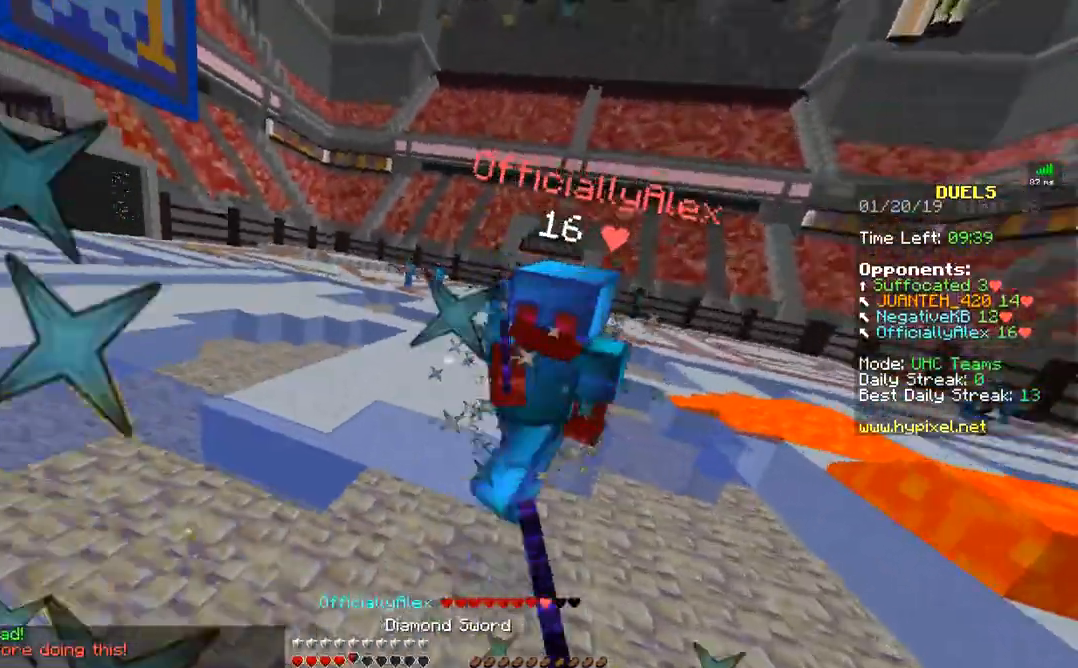
{"keys": ["s"], "mouse": ["left"], "events": [[17, "mouse_left", "down"], [17, "mouse_right", "down"], [83, "mouse_left", "up"], [83, "mouse_right", "up"], [133, "mouse_left", "down"], [183, "mouse_left", "up"], [233, "mouse_left", "down"], [267, "w", "up"], [333, "mouse_left", "up"], [383, "mouse_left", "down"], [383, "mouse_right", "down"], [383, "s", "down"], [433, "mouse_left", "up"], [433, "mouse_right", "up"], [467, "d", "up"], [467, "mouse_left", "down"]]}
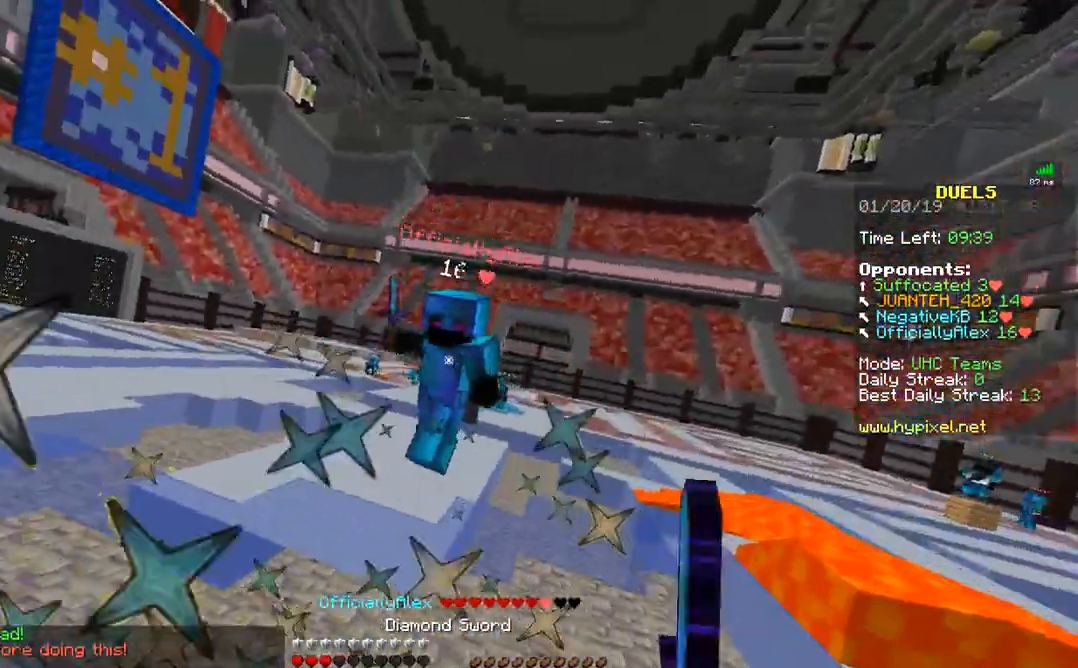
{"keys": ["d", "s"], "mouse": [], "events": [[33, "mouse_left", "up"], [133, "mouse_left", "down"], [233, "mouse_right", "down"], [333, "d", "down"], [333, "mouse_left", "up"], [333, "mouse_right", "up"], [383, "mouse_left", "down"], [417, "mouse_left", "up"]]}
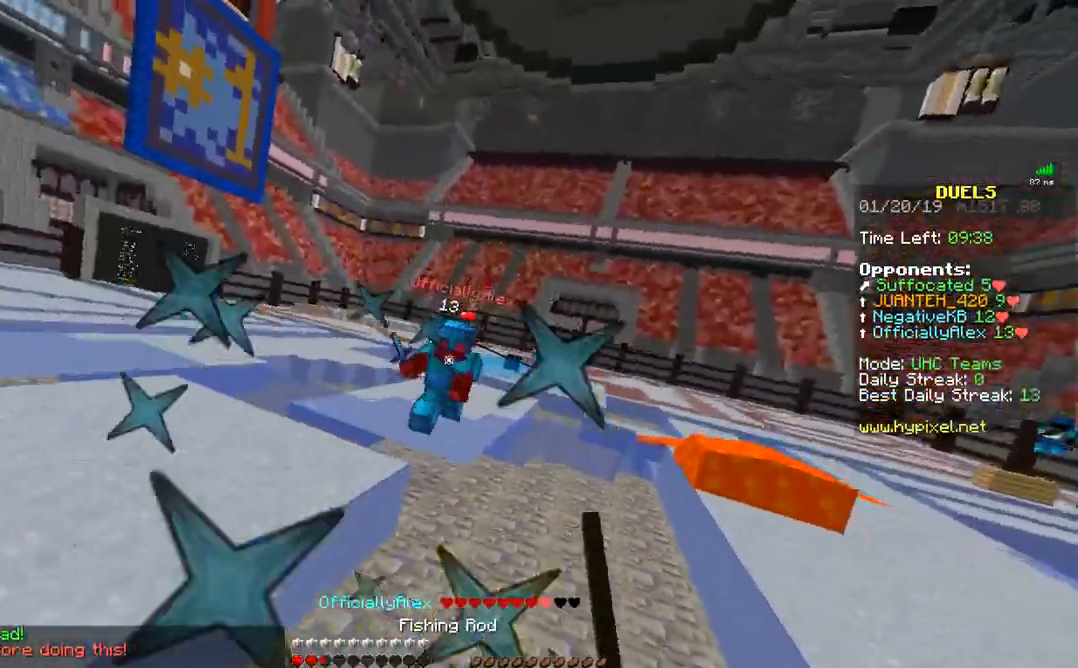
{"keys": ["d", "s"], "mouse": ["left"], "events": [[67, "d", "up"], [67, "mouse_left", "down"], [167, "mouse_left", "up"], [233, "mouse_left", "down"], [233, "mouse_right", "down"], [333, "mouse_left", "up"], [383, "mouse_right", "up"], [433, "d", "down"], [483, "mouse_left", "down"]]}
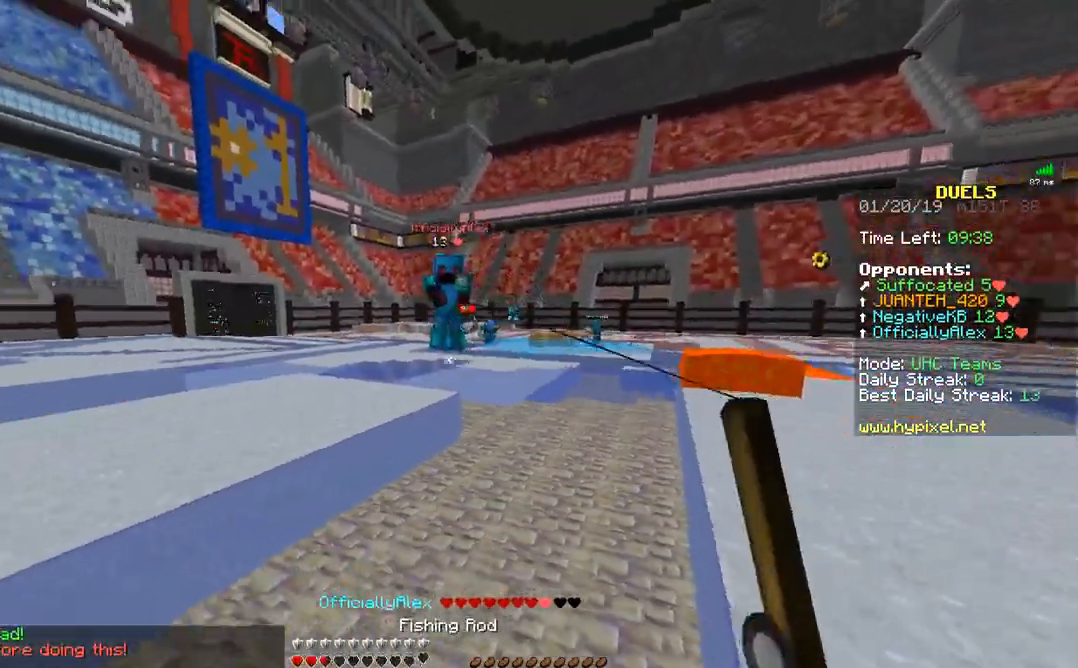
{"keys": ["s"], "mouse": [], "events": [[33, "mouse_left", "up"], [33, "s", "up"], [133, "mouse_left", "down"], [183, "mouse_right", "down"], [283, "mouse_left", "up"], [283, "mouse_right", "up"], [317, "s", "down"], [383, "mouse_left", "down"], [433, "mouse_left", "up"], [467, "d", "up"]]}
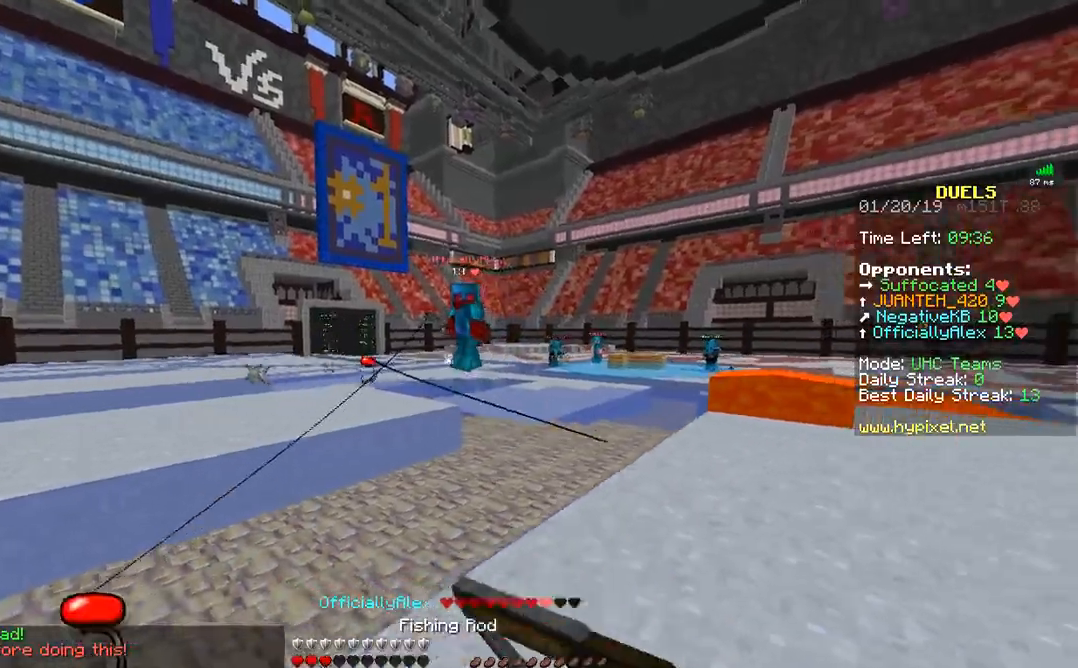
{"keys": ["s"], "mouse": [], "events": [[17, "mouse_left", "down"], [83, "mouse_left", "up"], [133, "mouse_left", "down"], [133, "mouse_right", "down"], [217, "mouse_left", "up"], [283, "mouse_right", "up"]]}
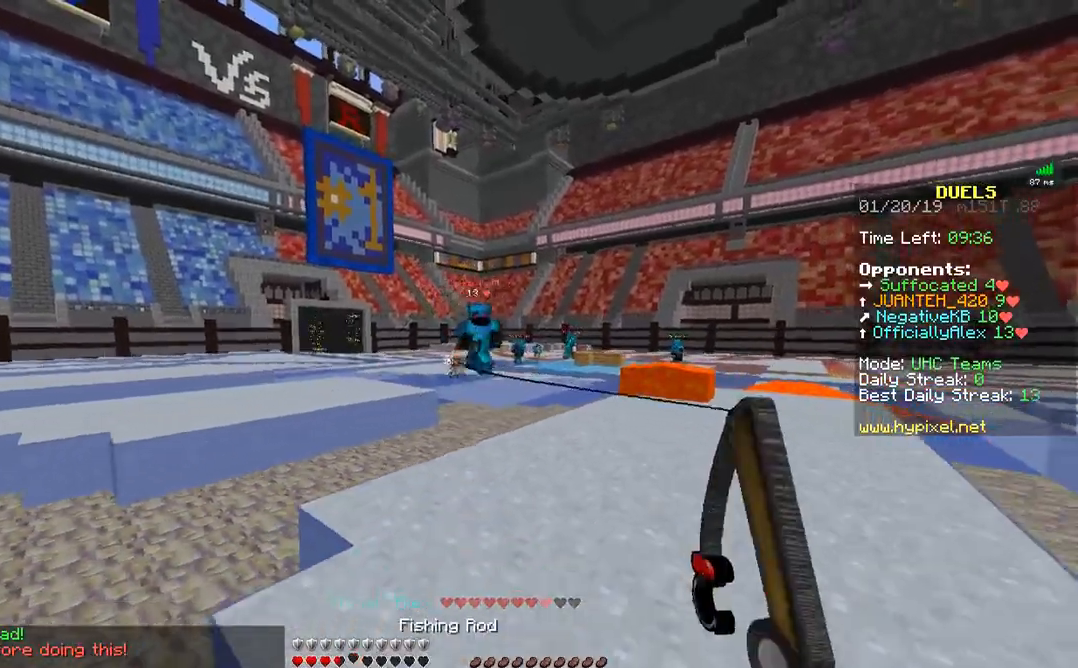
{"keys": ["s"], "mouse": ["right"], "events": [[83, "mouse_left", "down"], [83, "mouse_right", "down"], [233, "mouse_left", "up"], [233, "mouse_right", "up"], [383, "mouse_right", "down"]]}
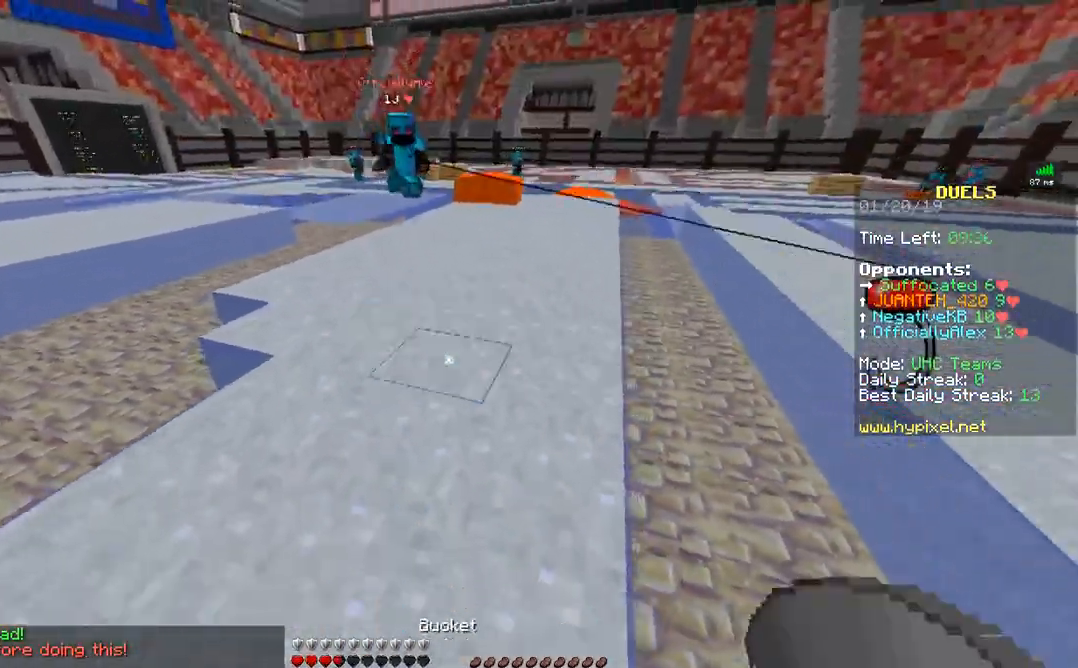
{"keys": ["s"], "mouse": ["right"], "events": [[17, "mouse_right", "up"], [83, "s", "up"], [117, "d", "down"], [233, "s", "down"], [367, "d", "up"], [433, "mouse_right", "down"]]}
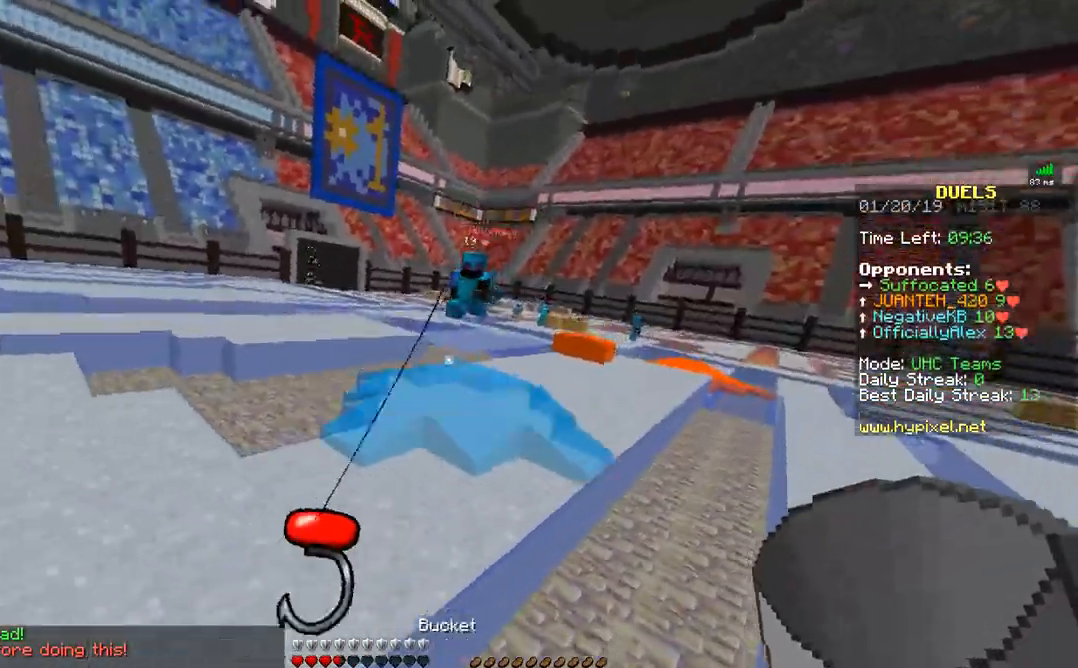
{"keys": ["s"], "mouse": [], "events": [[17, "mouse_right", "up"], [283, "mouse_right", "down"], [367, "mouse_right", "up"]]}